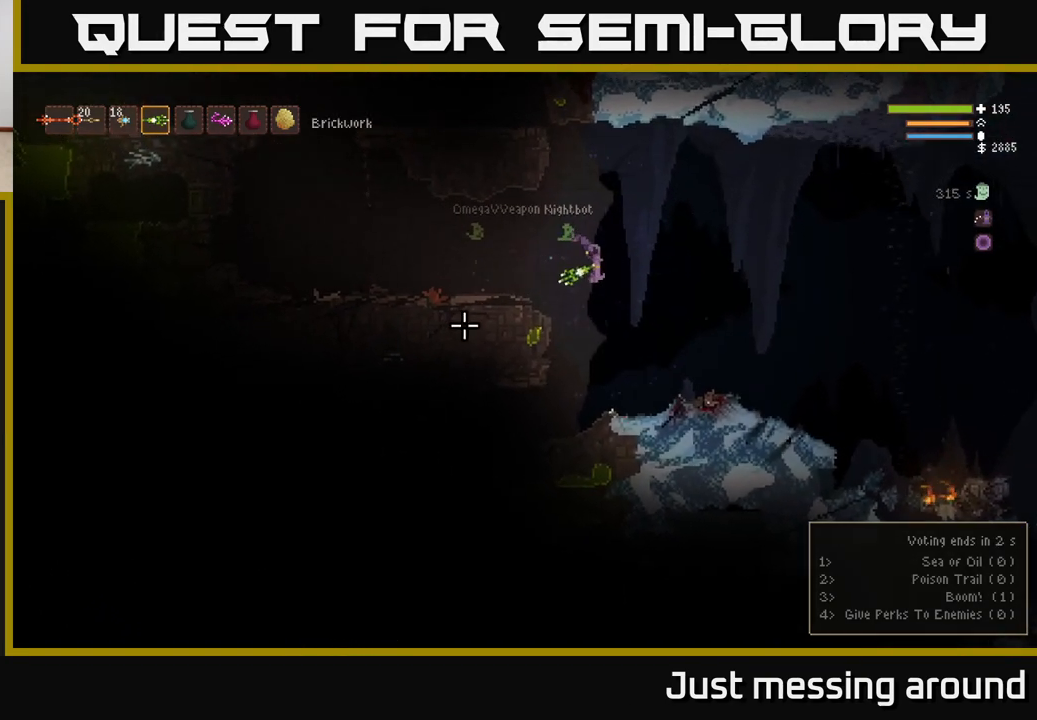
Gameplay with a controller (Xbox layout); each line is a JSON object with the inputs held at the frame after it. "events" lists button and stick changes between this image and that frame as [ms after this image, input, new state], when the widget could be followed in between.
{"buttons": [], "left_stick": "left", "right_stick": "left", "events": [[33, "left_stick", "left"], [183, "left_stick", "center"], [183, "right_stick", "left"], [433, "left_stick", "left"]]}
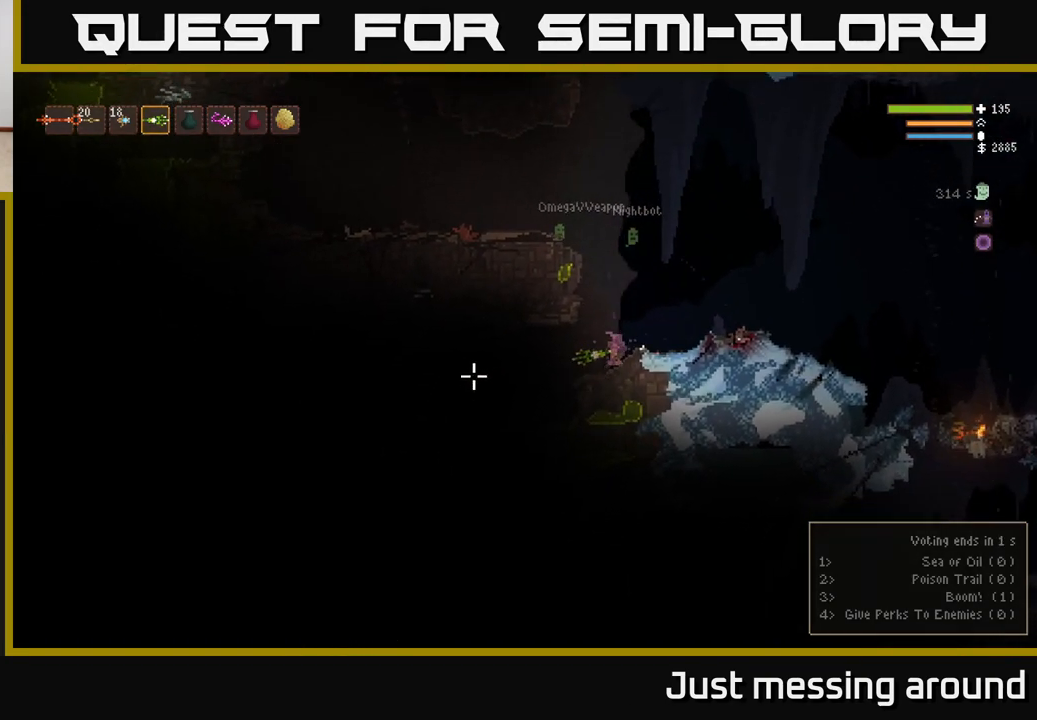
{"buttons": [], "left_stick": "left", "right_stick": "left", "events": [[183, "L2", "down"], [333, "L2", "up"]]}
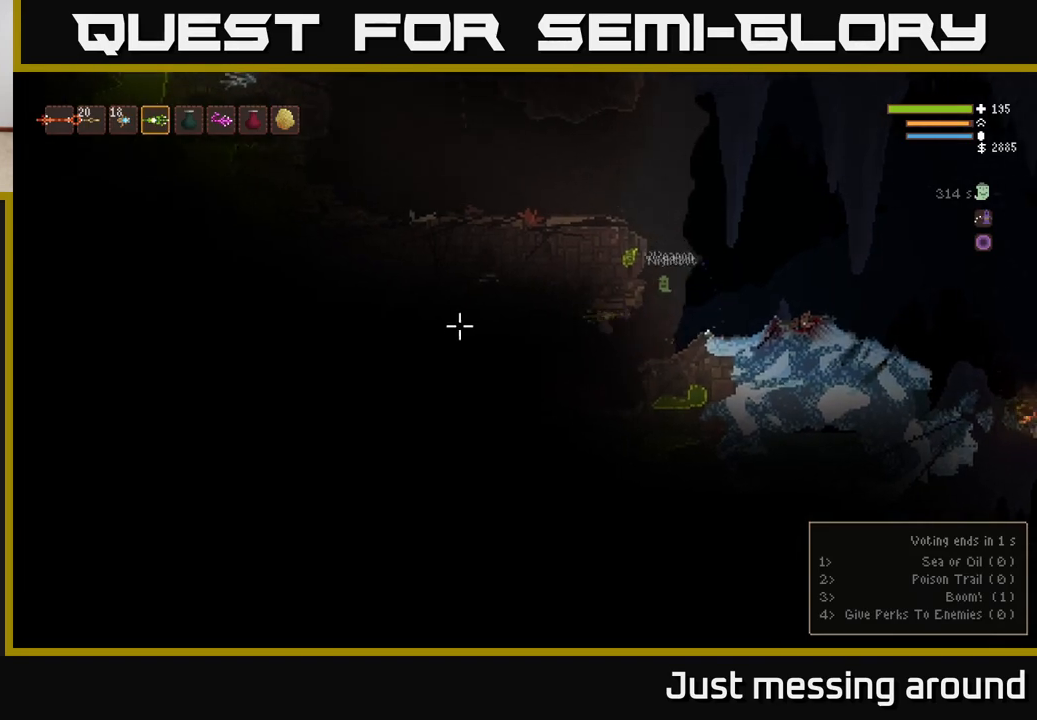
{"buttons": ["L2"], "left_stick": "center", "right_stick": "left", "events": [[167, "left_stick", "center"], [483, "L2", "down"]]}
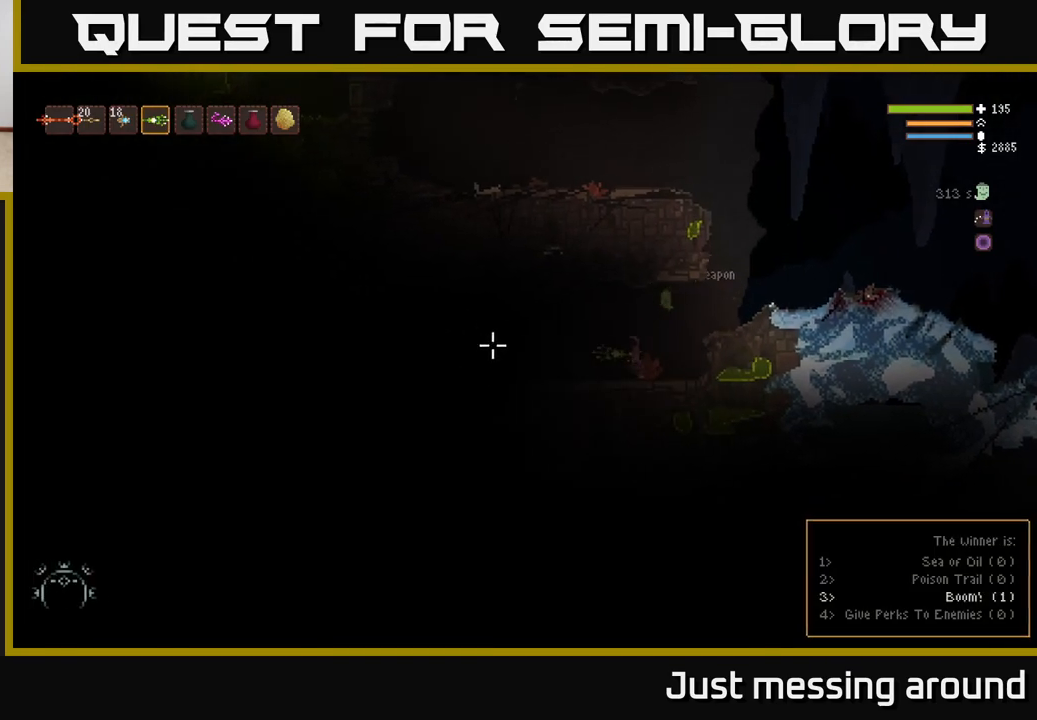
{"buttons": [], "left_stick": "left", "right_stick": "left", "events": [[33, "left_stick", "left"], [117, "L2", "up"], [167, "left_stick", "down-left"], [267, "left_stick", "center"], [450, "left_stick", "left"]]}
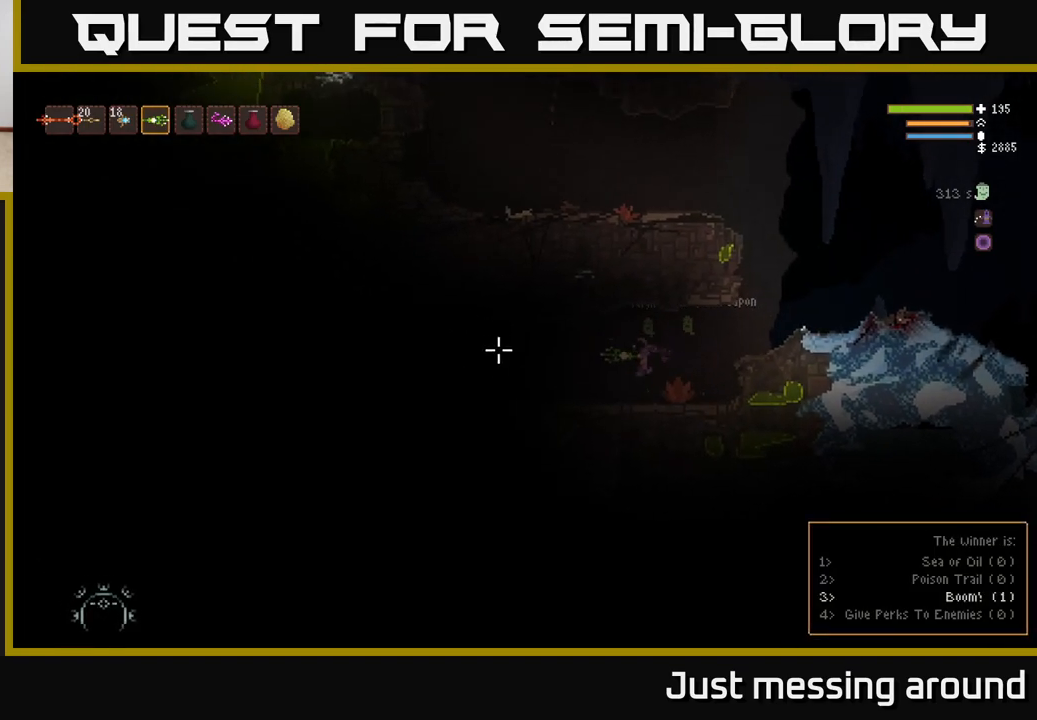
{"buttons": [], "left_stick": "left", "right_stick": "left", "events": [[283, "L2", "down"], [450, "L2", "up"]]}
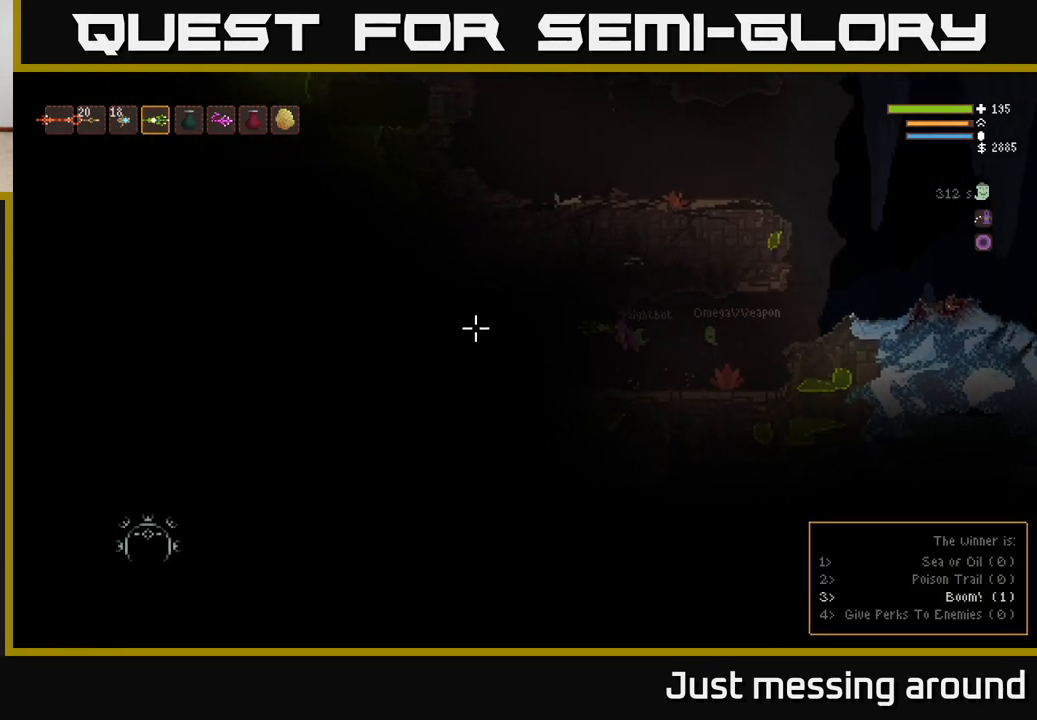
{"buttons": [], "left_stick": "center", "right_stick": "left", "events": [[17, "left_stick", "center"], [83, "left_stick", "down-left"], [350, "left_stick", "center"]]}
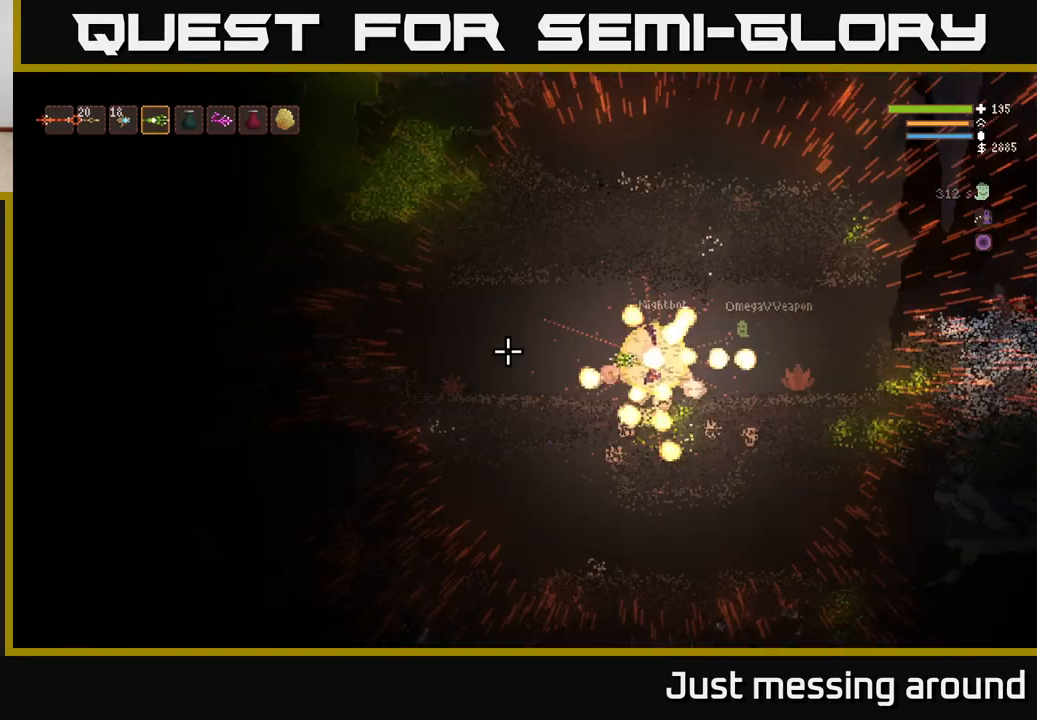
{"buttons": ["L2"], "left_stick": "right", "right_stick": "left", "events": [[333, "L2", "down"], [350, "left_stick", "right"], [417, "R2", "down"], [483, "R2", "up"]]}
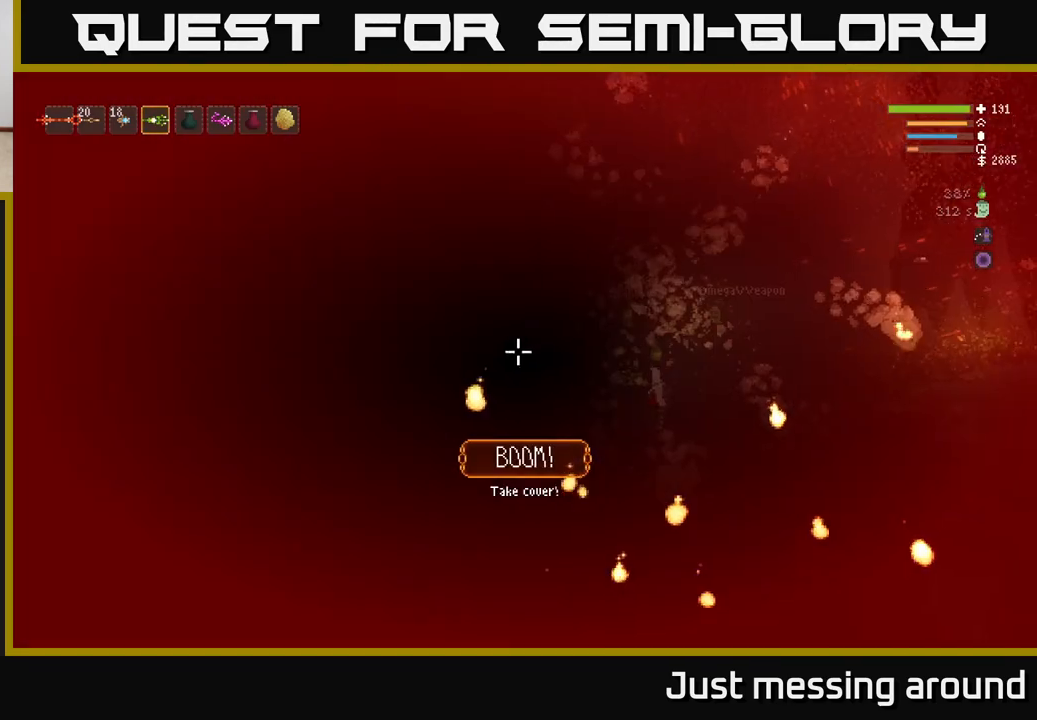
{"buttons": [], "left_stick": "right", "right_stick": "up", "events": [[183, "L2", "up"], [200, "left_stick", "up-right"], [233, "L2", "down"], [233, "right_stick", "up-left"], [350, "left_stick", "right"], [350, "right_stick", "up"], [483, "L2", "up"]]}
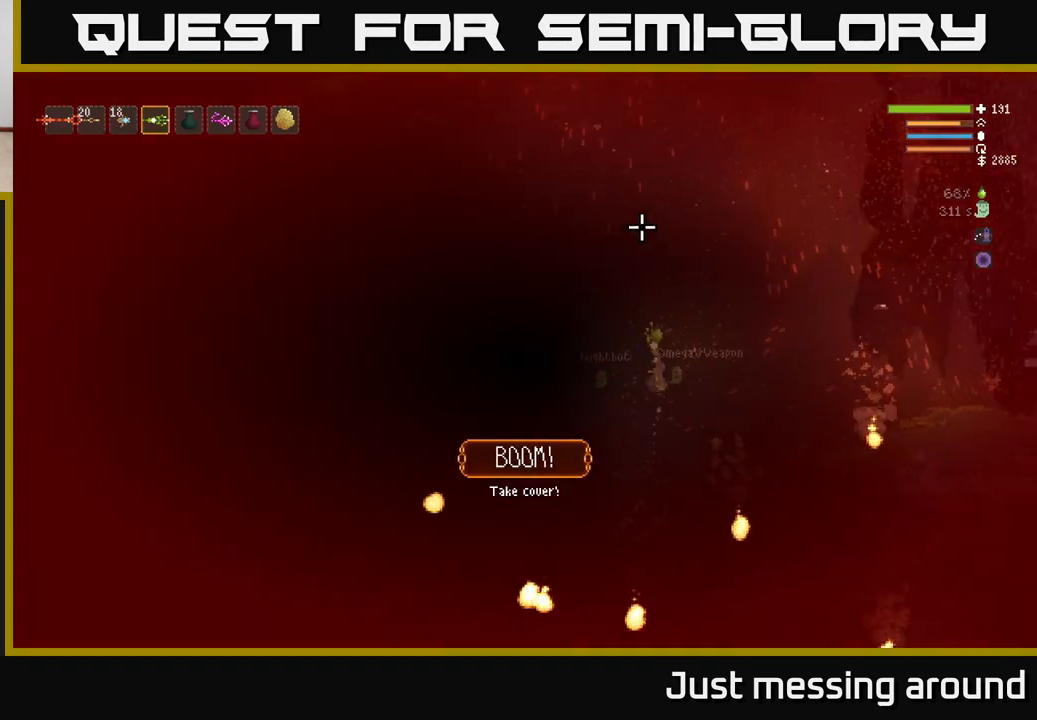
{"buttons": [], "left_stick": "center", "right_stick": "up", "events": [[33, "left_stick", "center"], [83, "left_stick", "left"], [100, "right_stick", "up-right"], [150, "left_stick", "center"], [200, "L2", "down"], [200, "left_stick", "right"], [317, "right_stick", "up"], [333, "L2", "up"], [367, "left_stick", "center"]]}
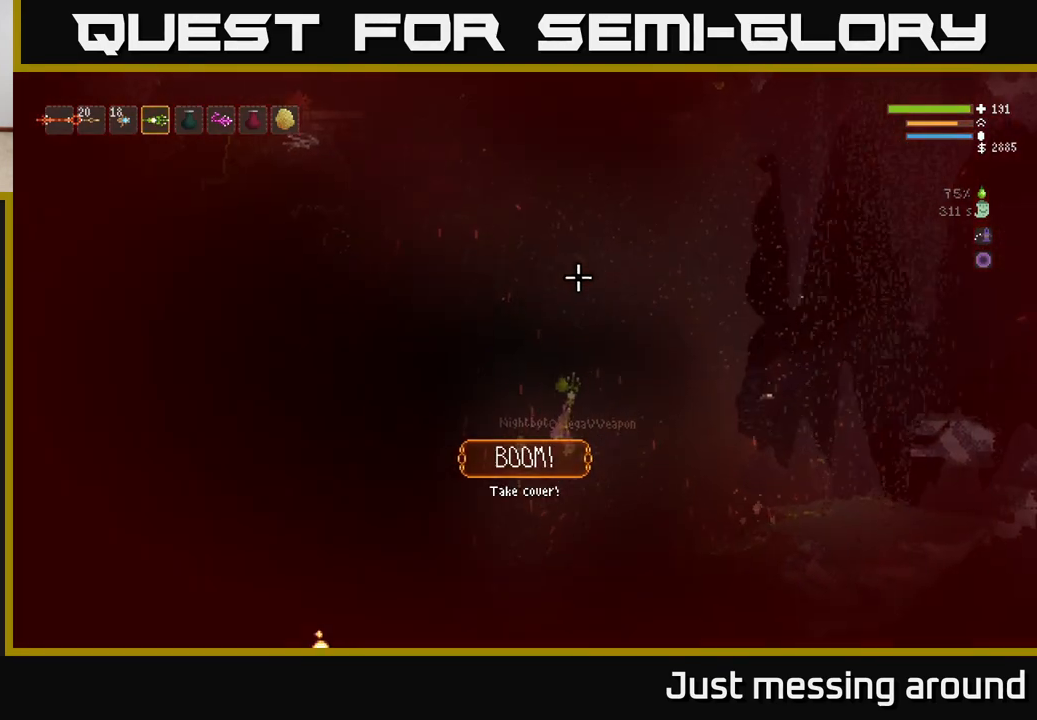
{"buttons": [], "left_stick": "right", "right_stick": "up", "events": [[250, "L2", "down"], [300, "left_stick", "right"], [433, "L2", "up"]]}
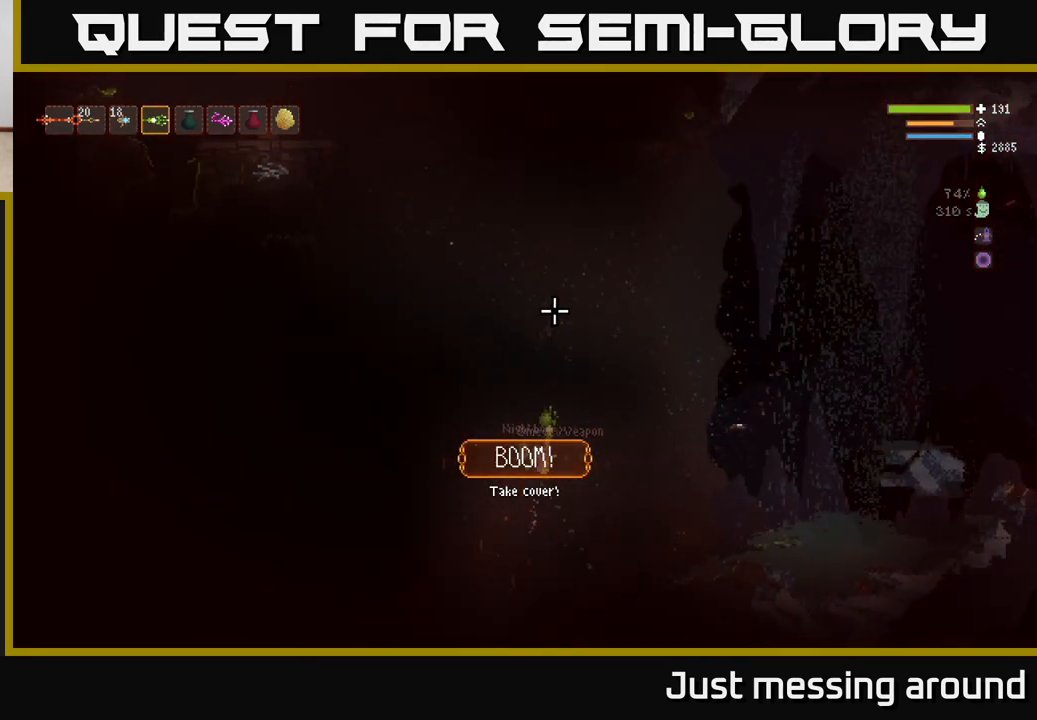
{"buttons": ["L2"], "left_stick": "right", "right_stick": "right", "events": [[83, "right_stick", "right"], [100, "L2", "down"], [150, "right_stick", "down-right"], [267, "L2", "up"], [400, "right_stick", "right"], [433, "L2", "down"]]}
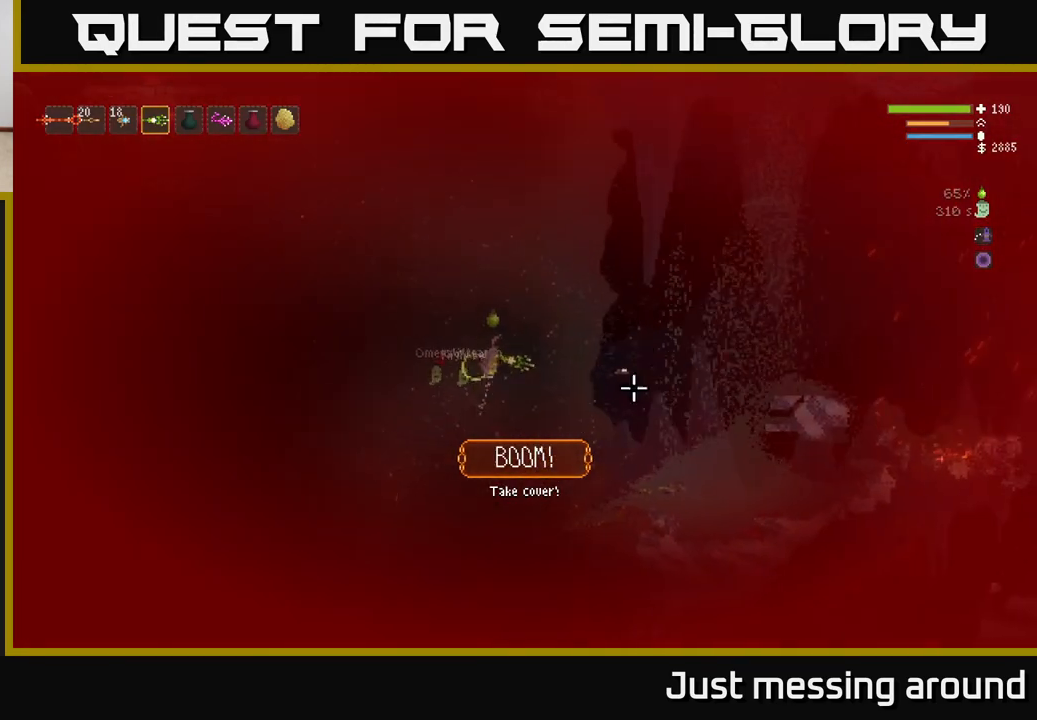
{"buttons": [], "left_stick": "right", "right_stick": "right", "events": [[83, "L2", "up"], [333, "L2", "down"], [467, "L2", "up"]]}
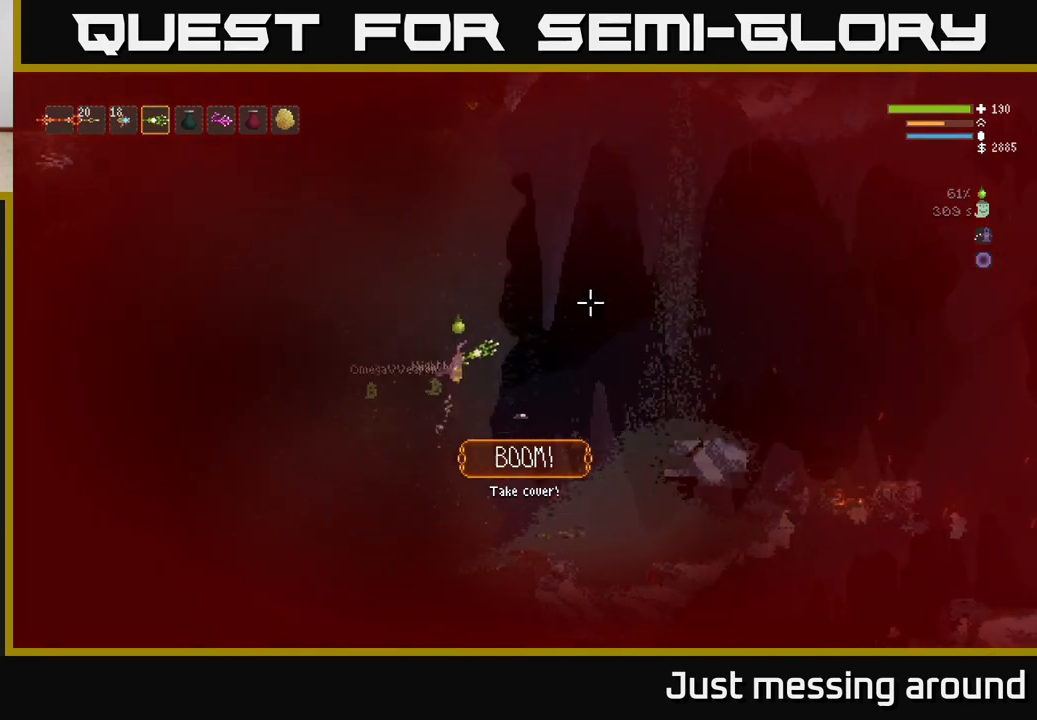
{"buttons": [], "left_stick": "right", "right_stick": "up-right", "events": [[17, "right_stick", "up-right"]]}
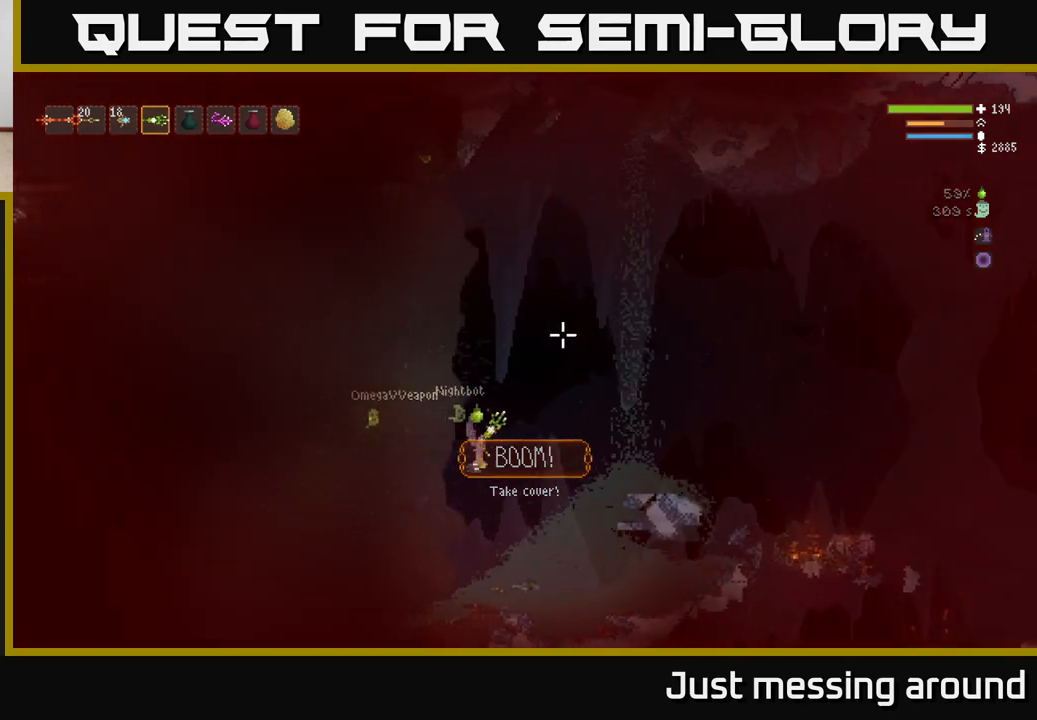
{"buttons": [], "left_stick": "right", "right_stick": "up-left", "events": [[217, "right_stick", "center"], [383, "right_stick", "up"], [500, "right_stick", "up-left"]]}
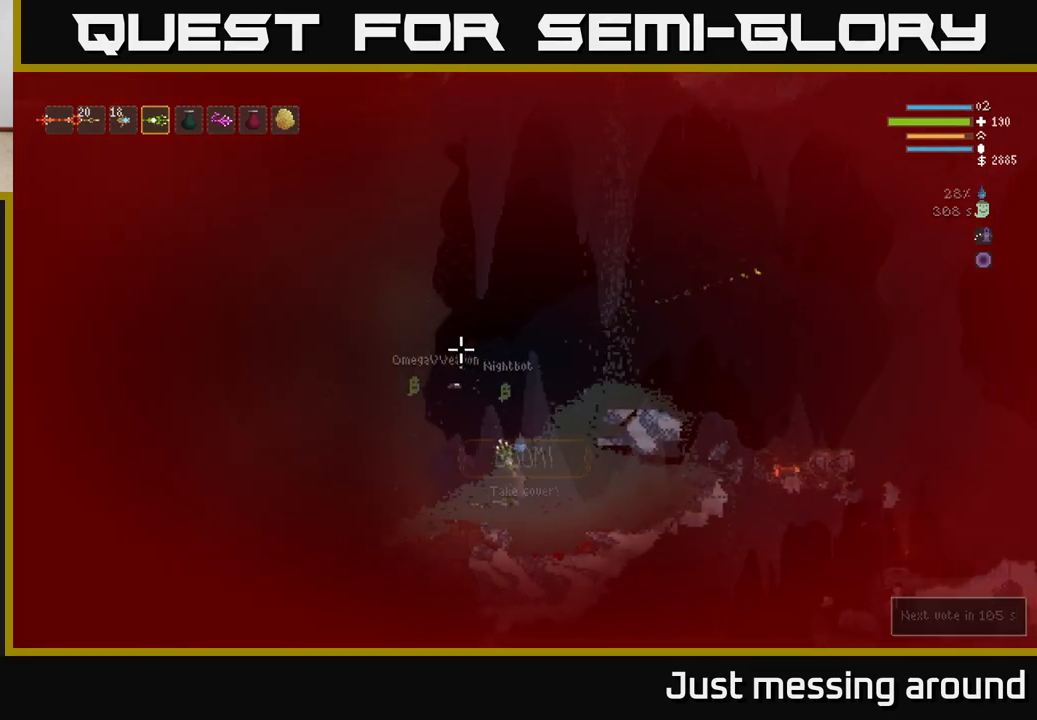
{"buttons": ["L2"], "left_stick": "left", "right_stick": "up-left", "events": [[33, "left_stick", "center"], [333, "L2", "down"], [433, "left_stick", "left"]]}
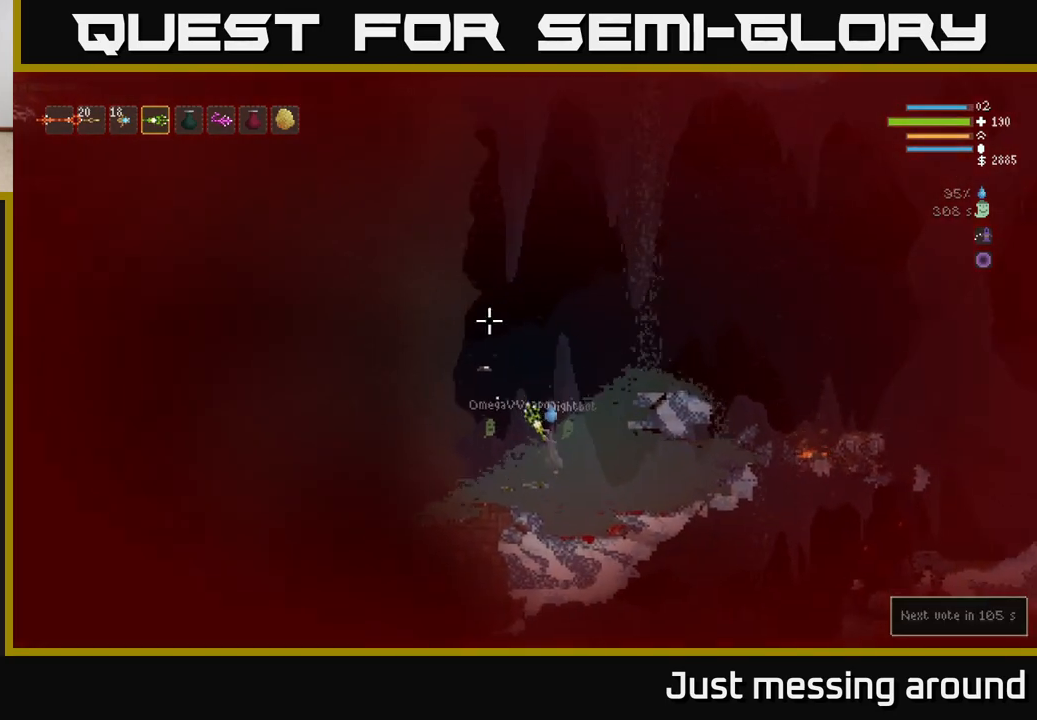
{"buttons": ["L2"], "left_stick": "left", "right_stick": "up-left", "events": []}
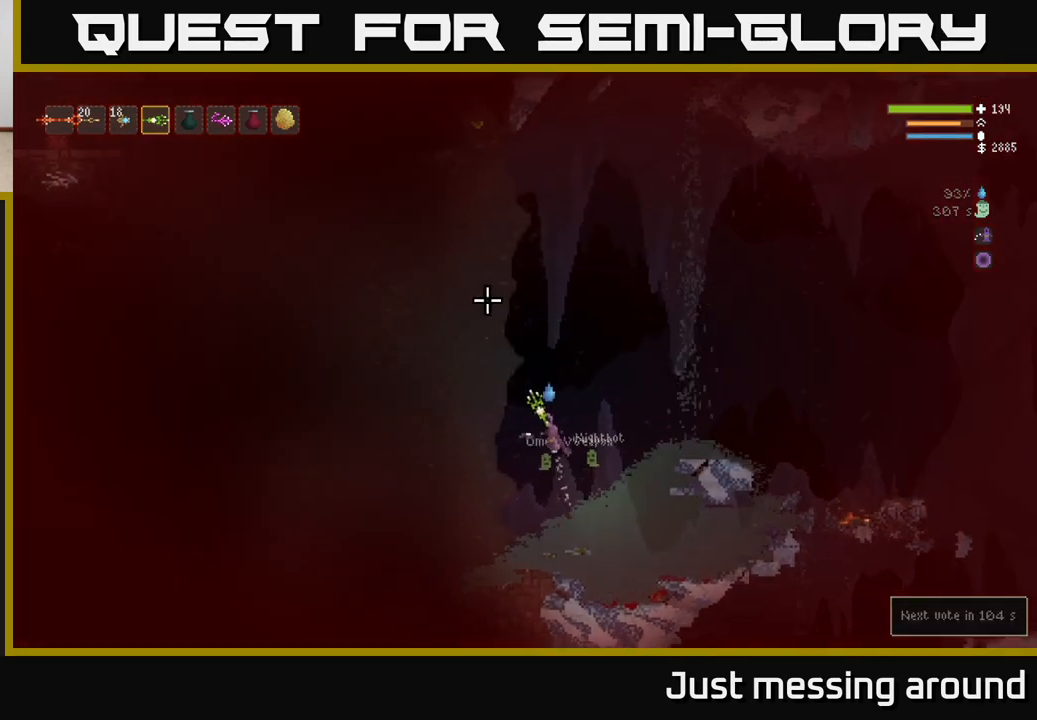
{"buttons": [], "left_stick": "center", "right_stick": "up-left", "events": [[33, "L2", "up"], [200, "left_stick", "center"]]}
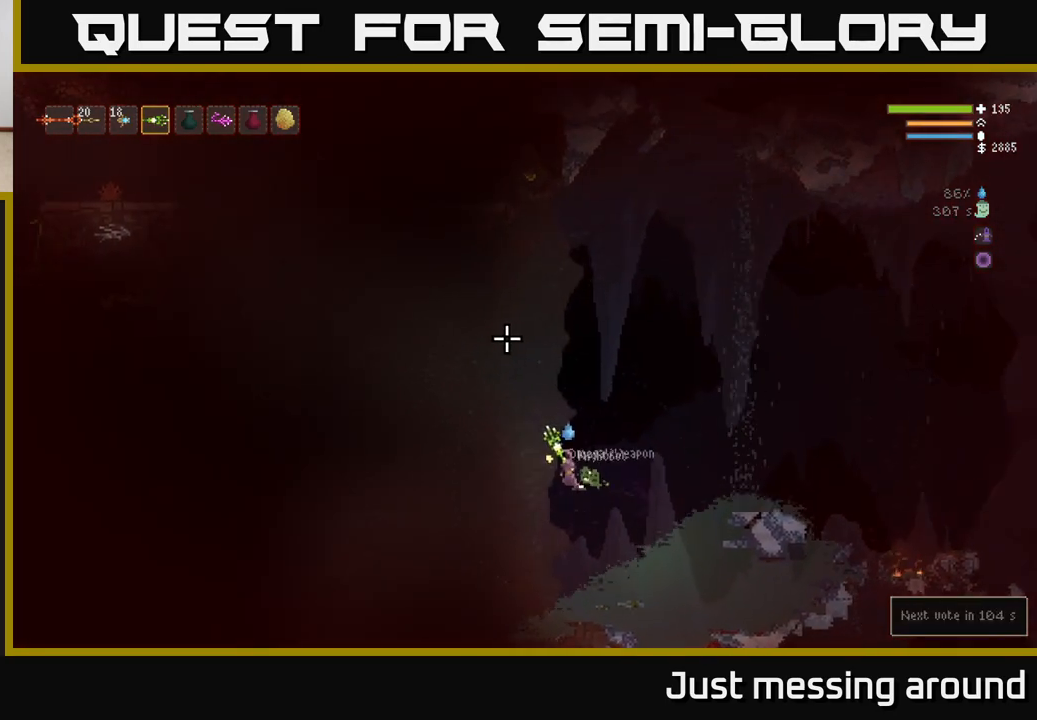
{"buttons": [], "left_stick": "center", "right_stick": "up-left", "events": []}
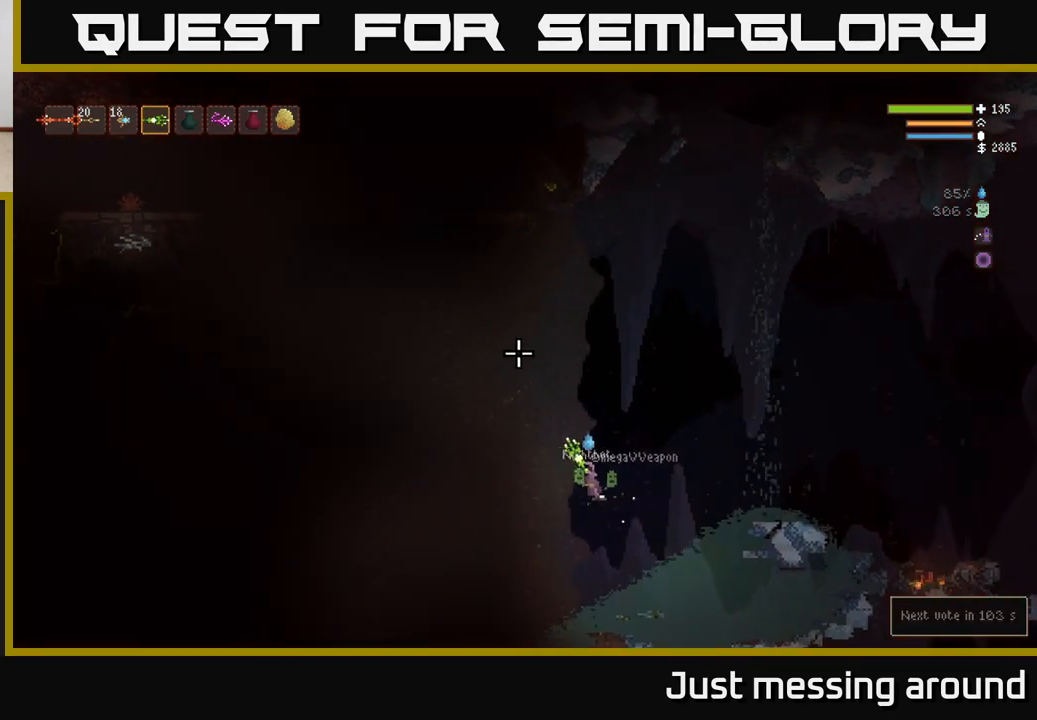
{"buttons": [], "left_stick": "left", "right_stick": "up-left", "events": [[150, "left_stick", "left"], [217, "L2", "down"], [383, "L2", "up"]]}
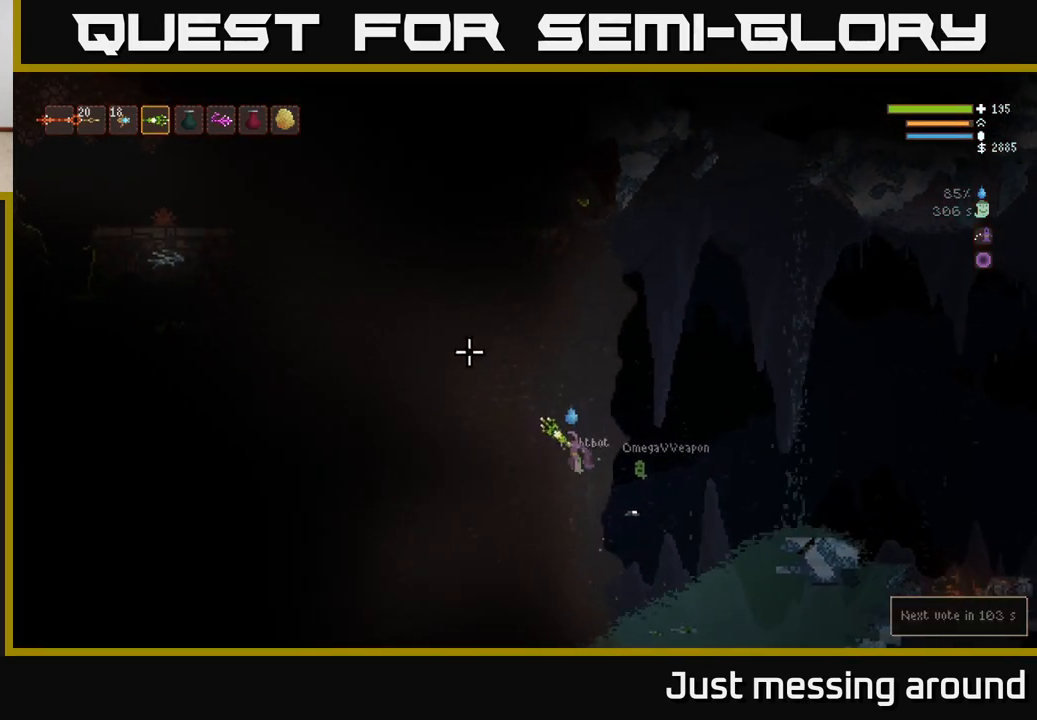
{"buttons": [], "left_stick": "left", "right_stick": "up-left", "events": []}
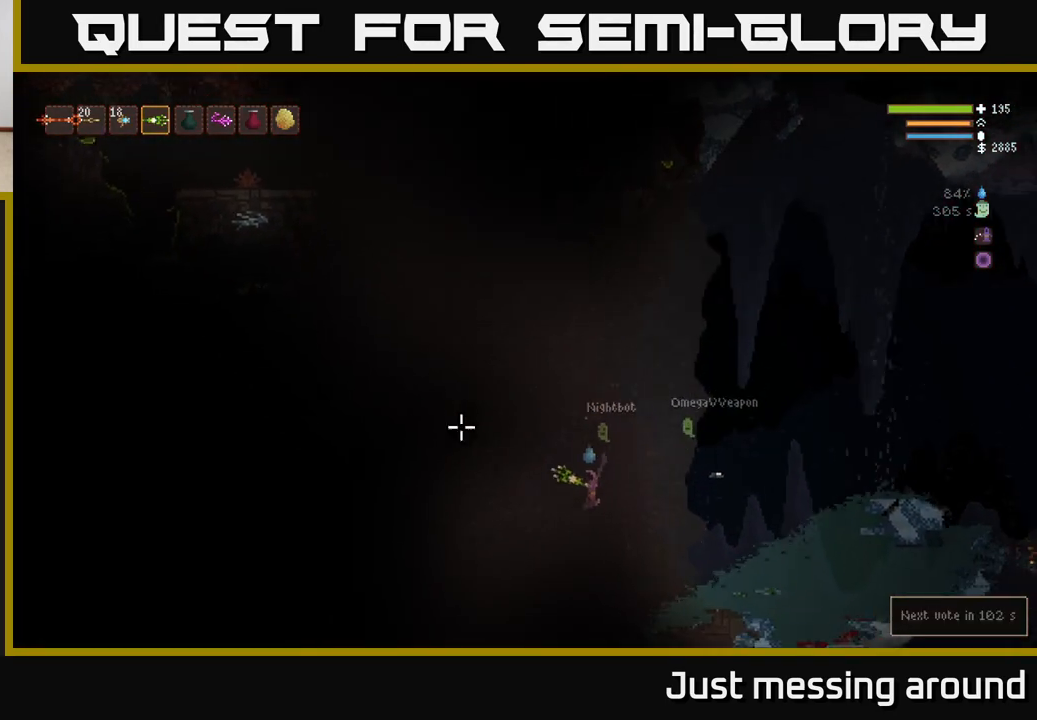
{"buttons": [], "left_stick": "left", "right_stick": "left", "events": [[17, "right_stick", "left"], [150, "L2", "down"], [317, "L2", "up"]]}
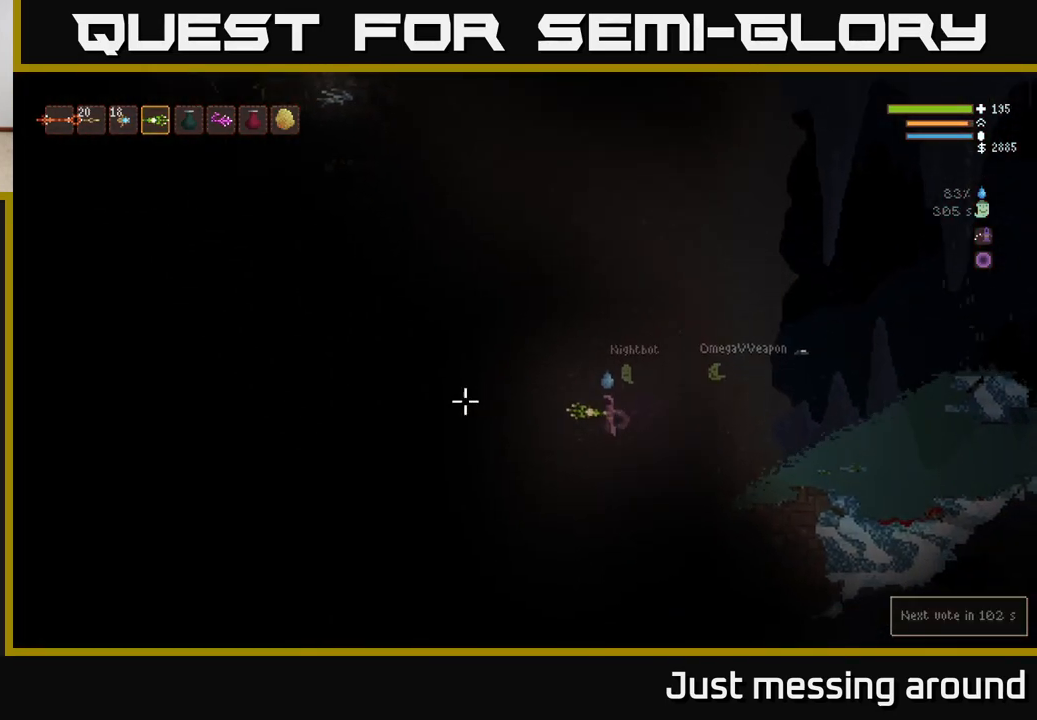
{"buttons": [], "left_stick": "left", "right_stick": "left", "events": [[300, "L2", "down"], [467, "L2", "up"]]}
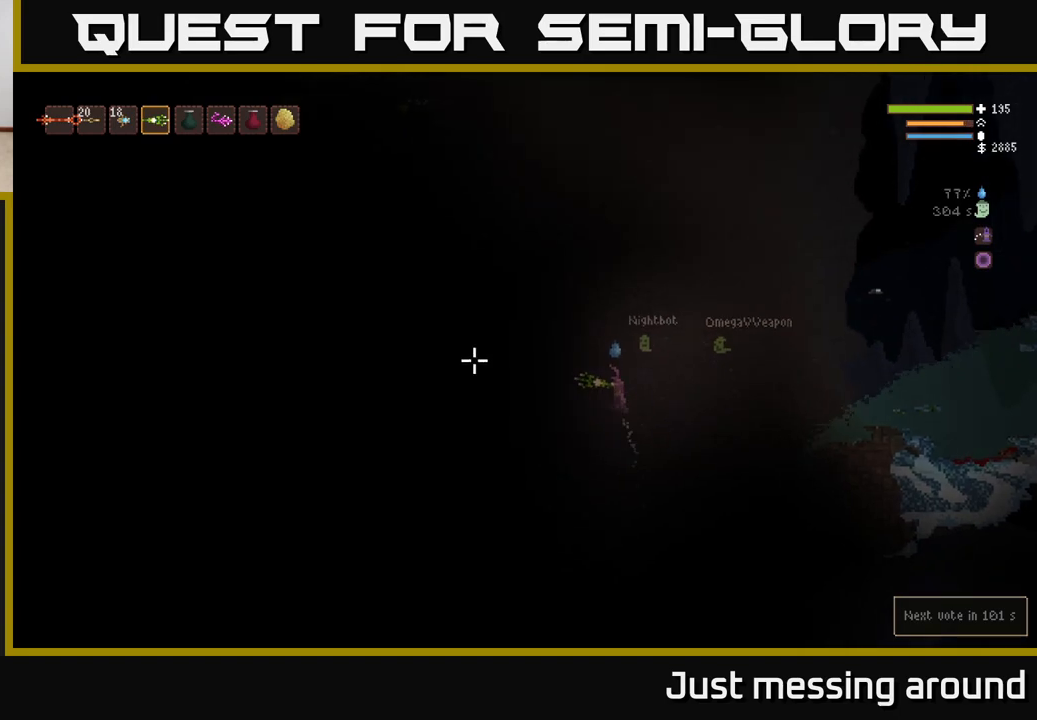
{"buttons": ["L2"], "left_stick": "center", "right_stick": "left", "events": [[300, "left_stick", "center"], [483, "L2", "down"]]}
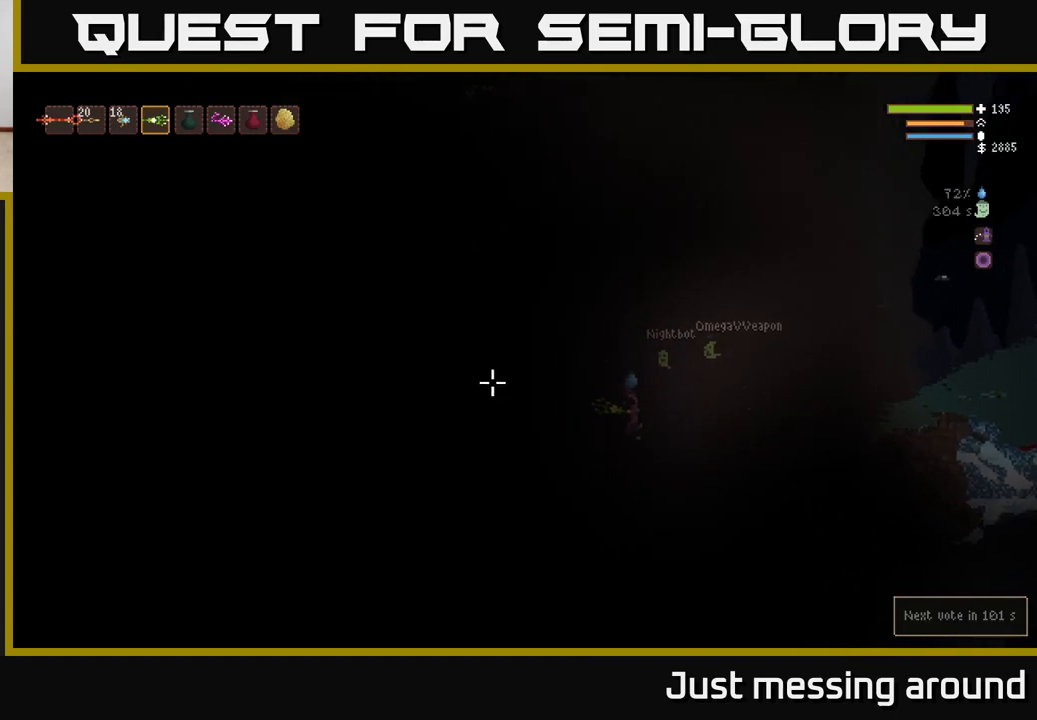
{"buttons": [], "left_stick": "center", "right_stick": "left", "events": [[150, "L2", "up"]]}
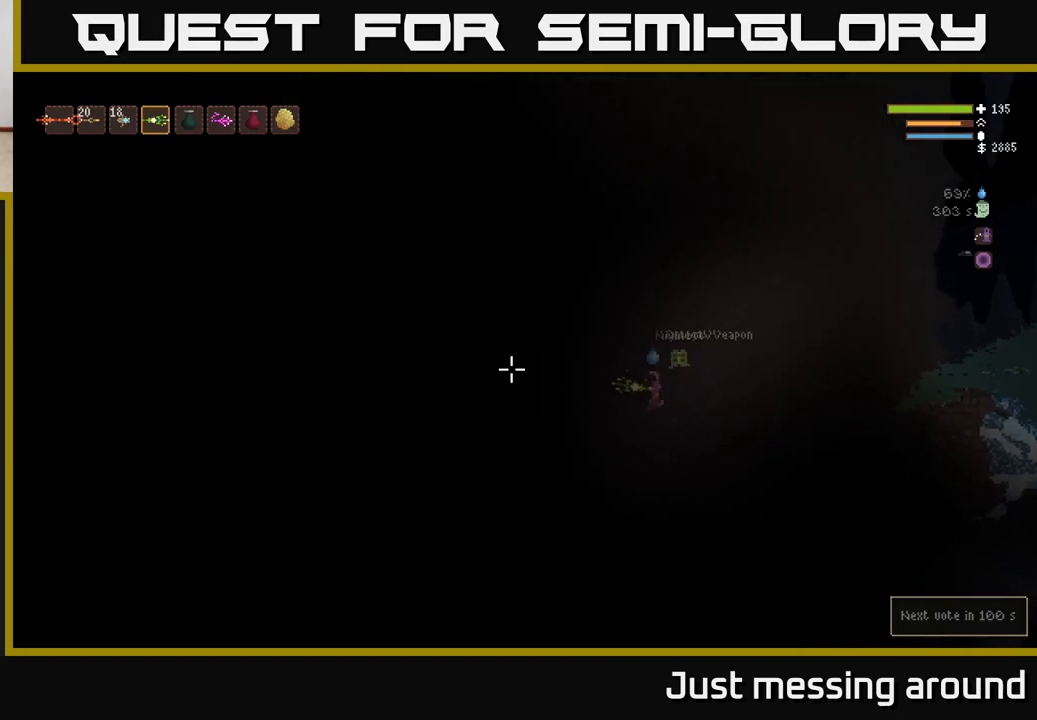
{"buttons": [], "left_stick": "center", "right_stick": "left", "events": [[50, "L2", "down"], [183, "L2", "up"]]}
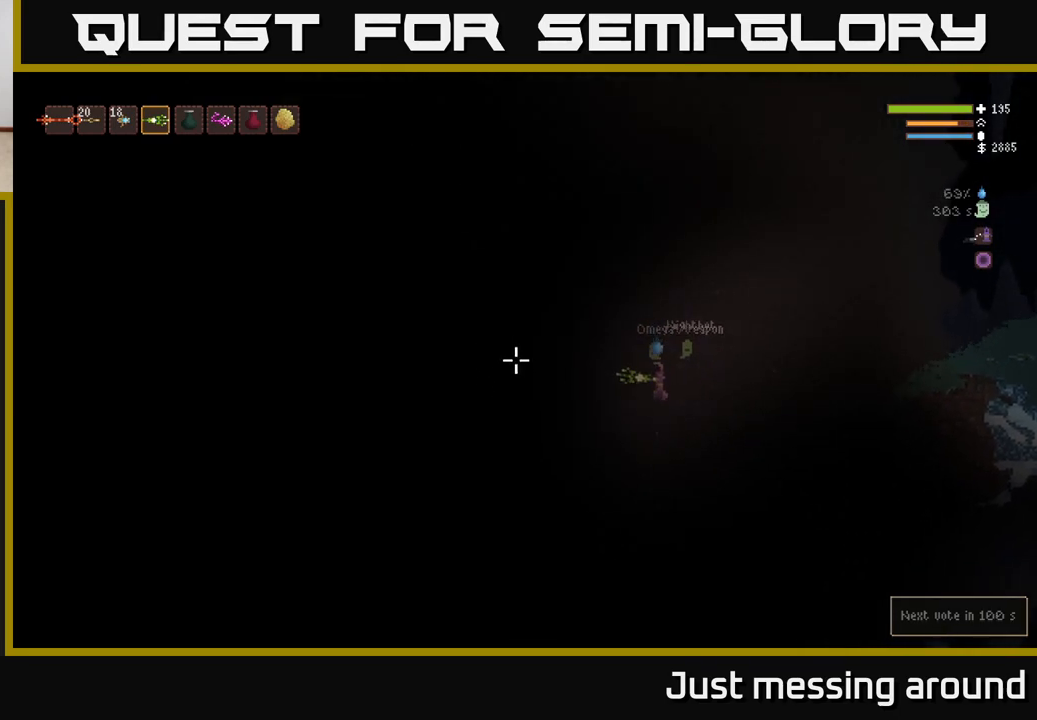
{"buttons": [], "left_stick": "right", "right_stick": "left", "events": [[33, "left_stick", "right"], [283, "L2", "down"], [467, "L2", "up"]]}
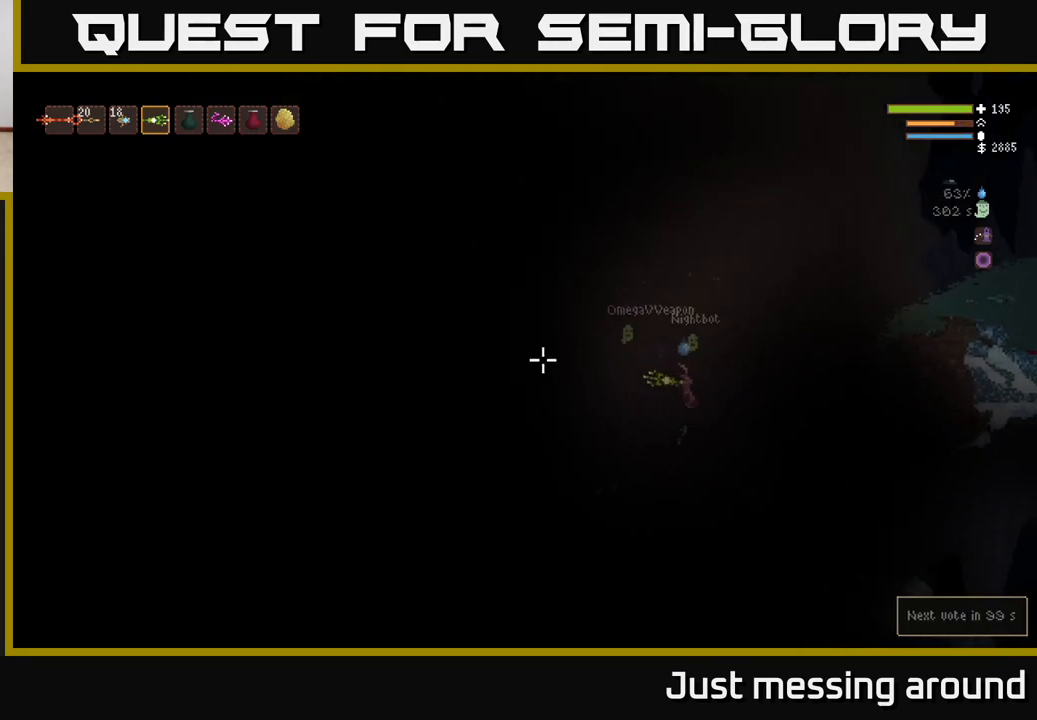
{"buttons": [], "left_stick": "right", "right_stick": "left", "events": [[283, "L2", "down"], [400, "L2", "up"]]}
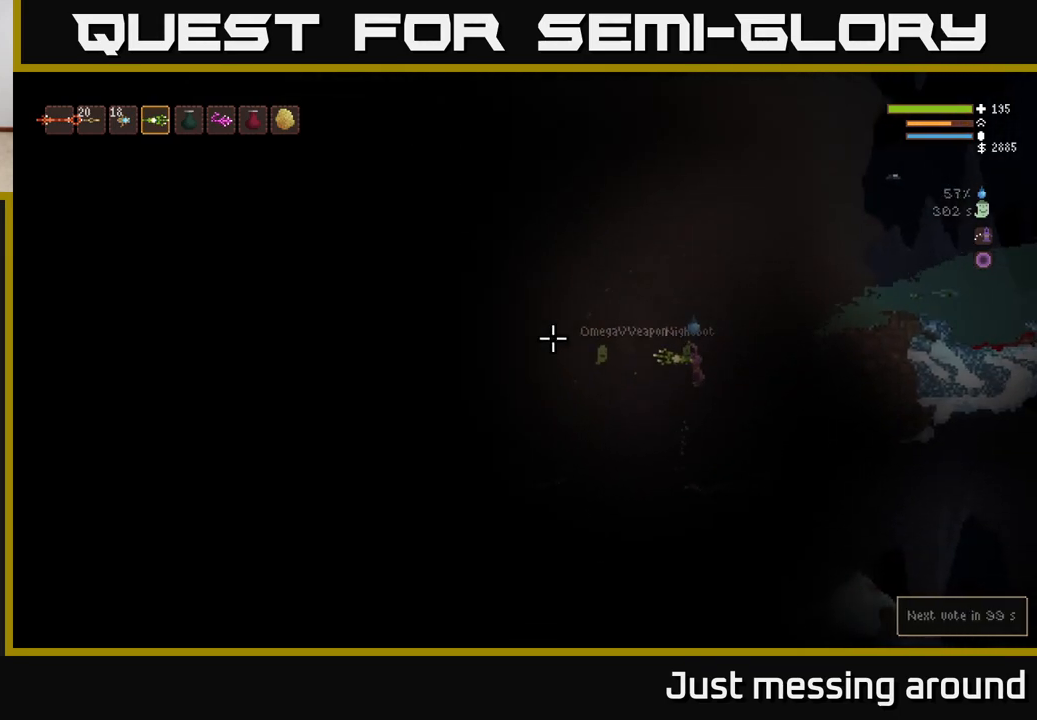
{"buttons": [], "left_stick": "right", "right_stick": "left", "events": [[100, "L2", "down"], [200, "L2", "up"], [350, "L2", "down"], [433, "L2", "up"]]}
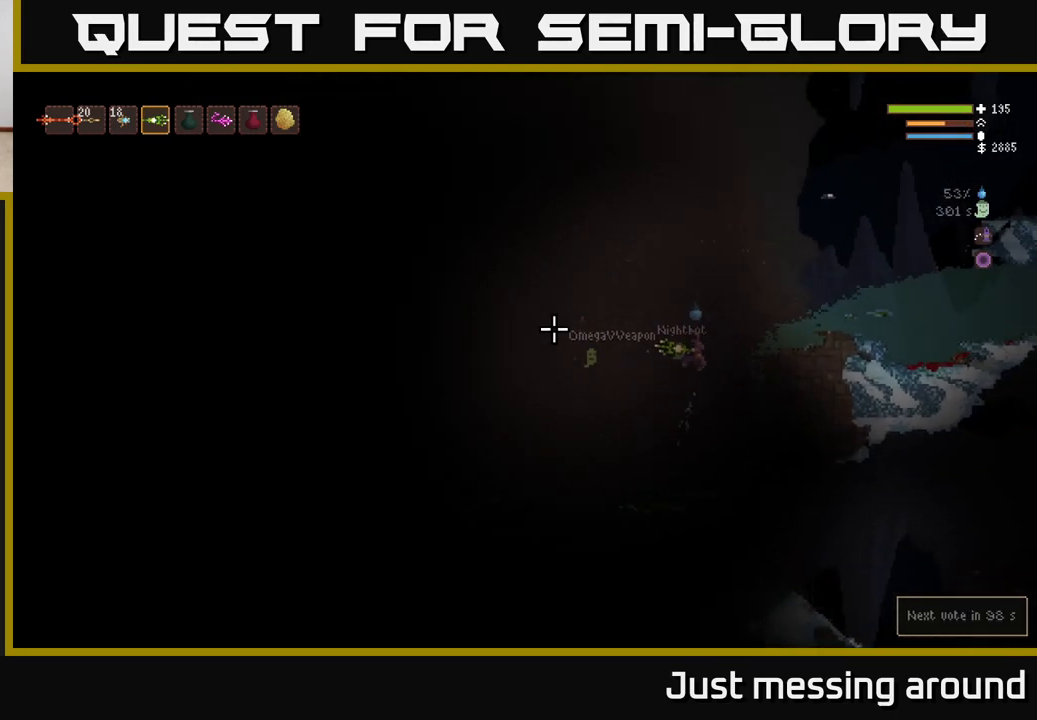
{"buttons": [], "left_stick": "center", "right_stick": "left", "events": [[67, "L2", "down"], [150, "L2", "up"], [383, "left_stick", "center"]]}
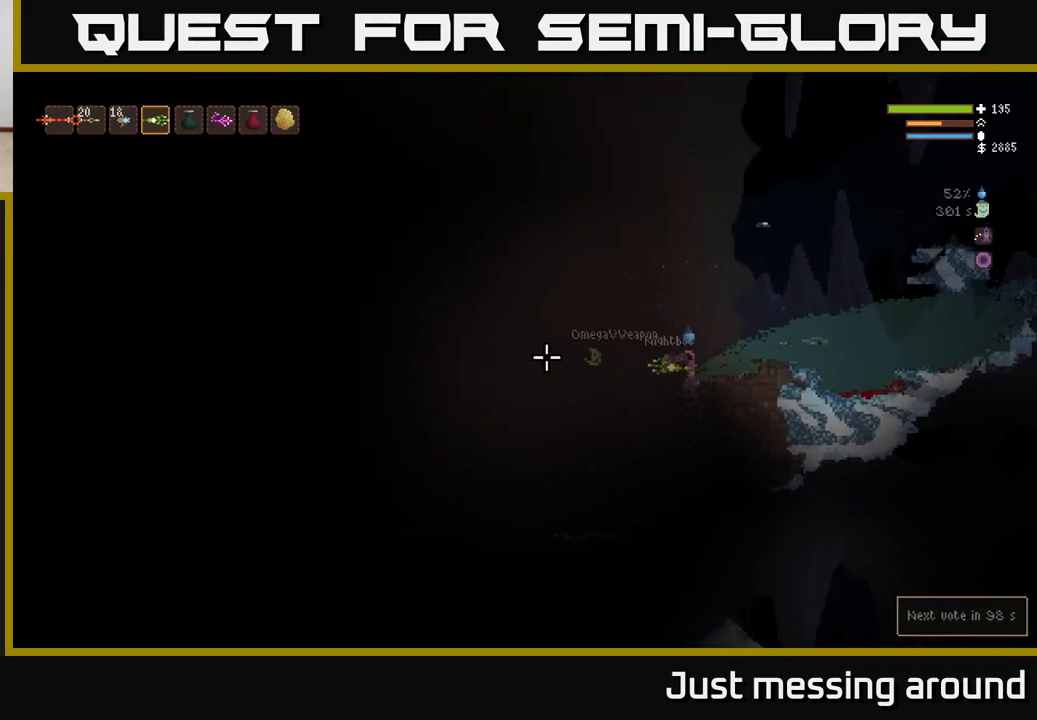
{"buttons": [], "left_stick": "left", "right_stick": "left", "events": [[200, "left_stick", "left"], [367, "L2", "down"], [483, "L2", "up"]]}